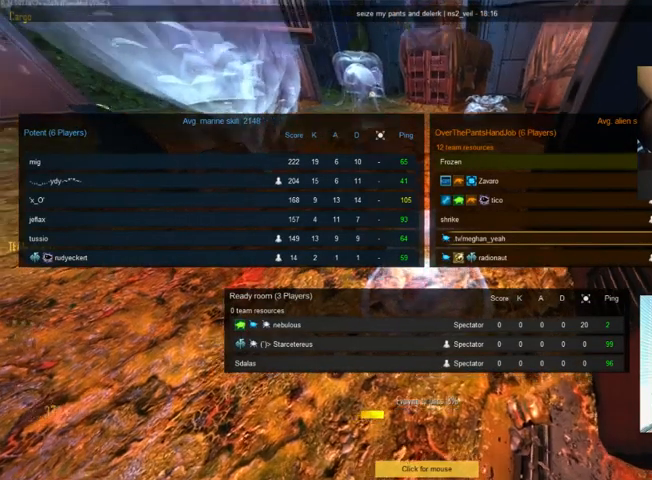
Gameplay with keyboard and mouse; each line is a JSON object with the keys and mouse buttons held at the frame after it. "events" lists presses ("down") and releases ("up") of "1", "2", "3", "4", "5", "a", "alt", "c", "ctrl", "d", "e", "f", "q", "r", "s", "shift", "space", "tab", "v", "w", "x", "z", "mouse_left", "mouse_middle", "mouse_right", "mouse_wheel_up" and "mouse_wheel_down" between this image and that frame as [ms after this image, input, new state], when the widget could be followed in between. "mouse_left", "mouse_middle", "mouse_right", "mouse_wheel_up", "mouse_wheel_down" = the "left", "middle", "right", "wheel_up", "wheel_down" buttons of the "mouse" list. No other keys are recorded. Not read: mouse_move.
{"keys": ["tab"], "mouse": [], "events": []}
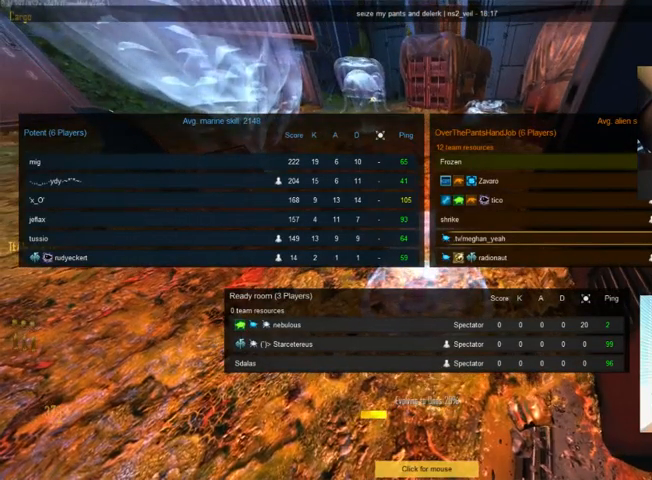
{"keys": ["tab"], "mouse": [], "events": []}
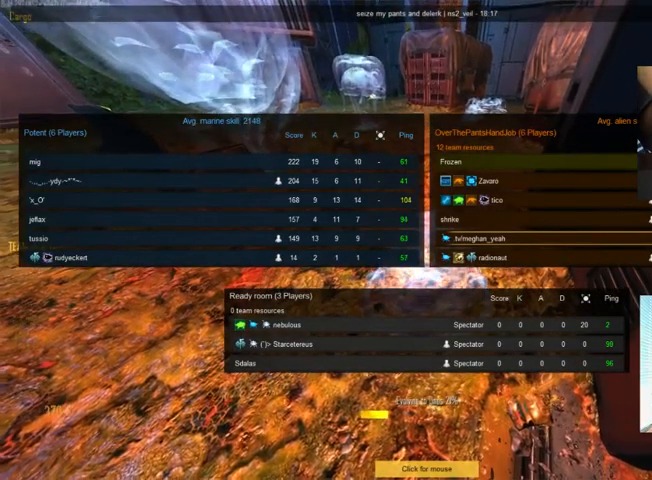
{"keys": [], "mouse": [], "events": [[334, "tab", "up"]]}
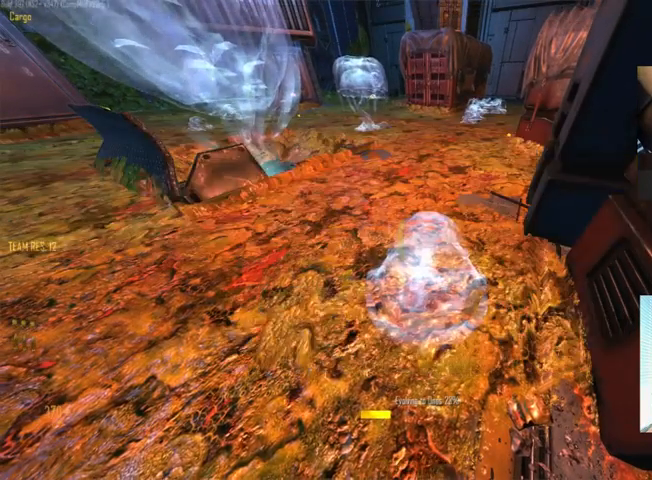
{"keys": ["c"], "mouse": [], "events": [[267, "c", "down"]]}
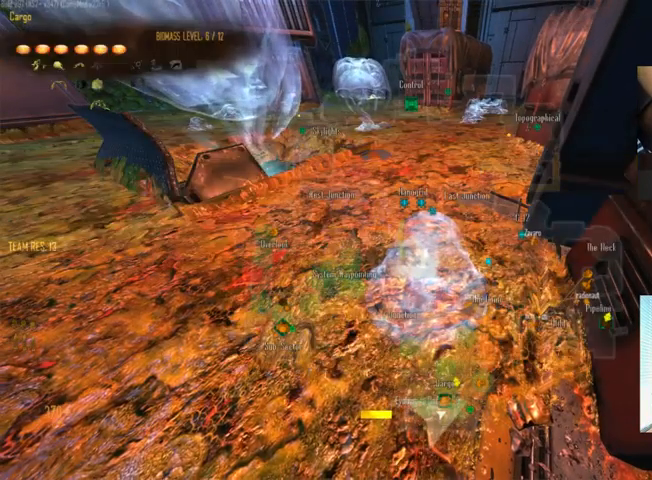
{"keys": ["c"], "mouse": [], "events": []}
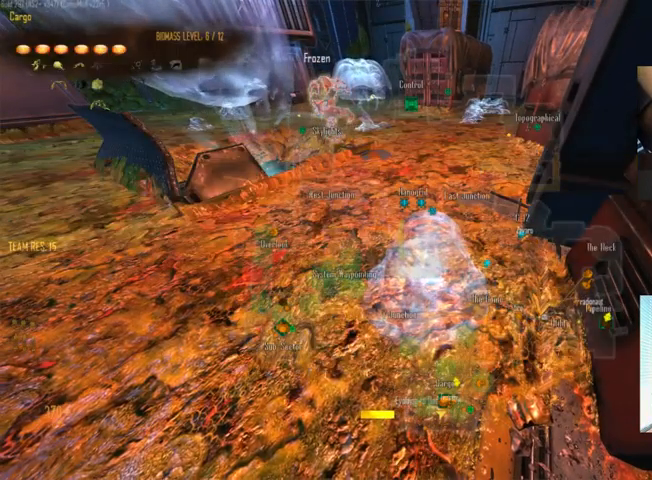
{"keys": ["c"], "mouse": [], "events": []}
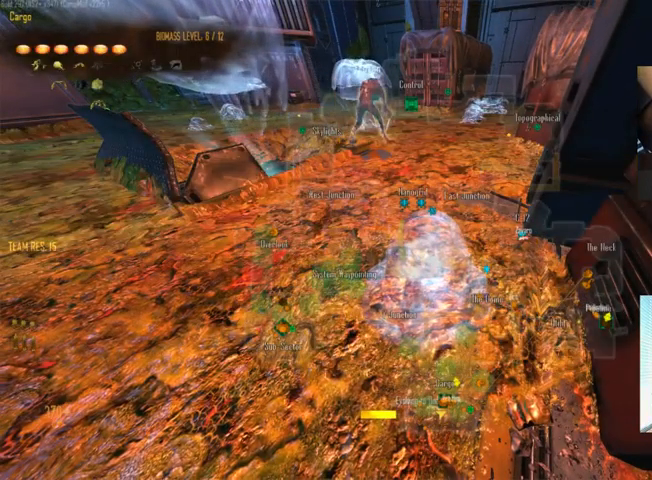
{"keys": [], "mouse": [], "events": [[234, "c", "up"]]}
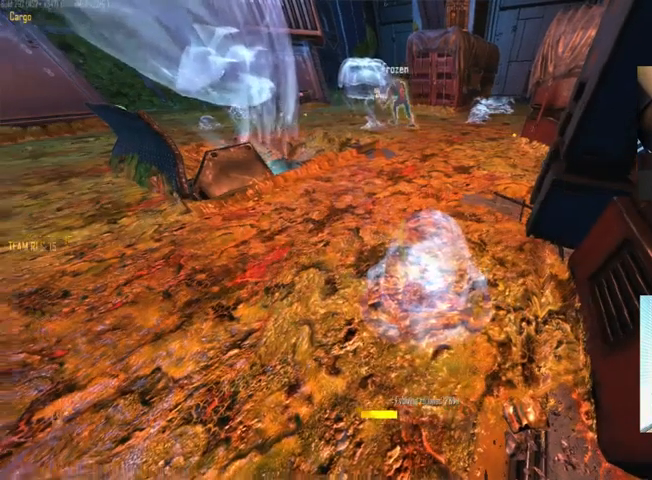
{"keys": [], "mouse": [], "events": []}
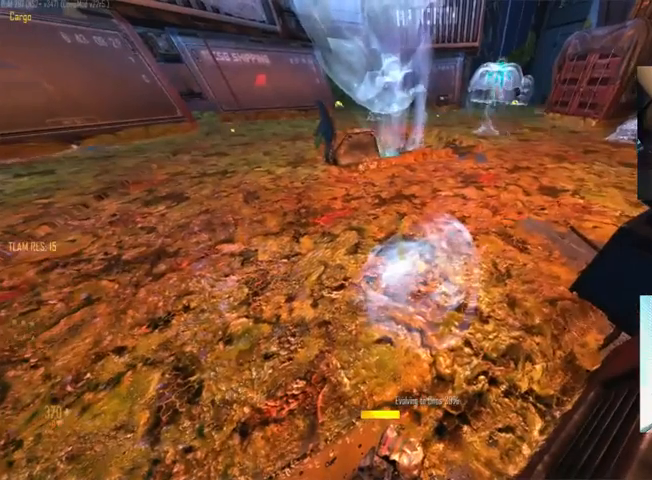
{"keys": [], "mouse": [], "events": [[33, "tab", "down"], [500, "tab", "up"]]}
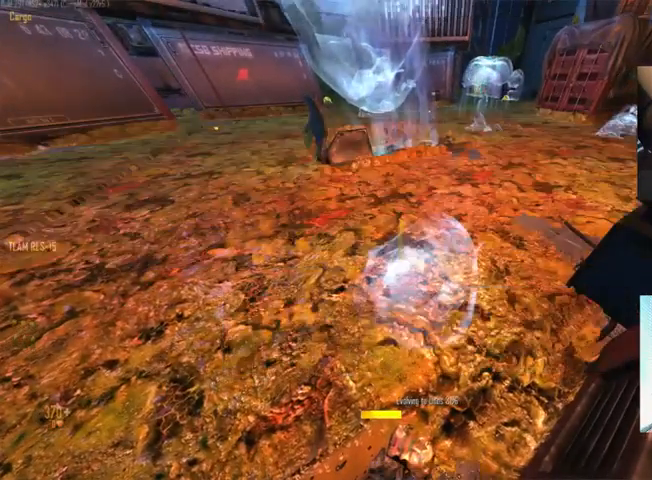
{"keys": [], "mouse": [], "events": []}
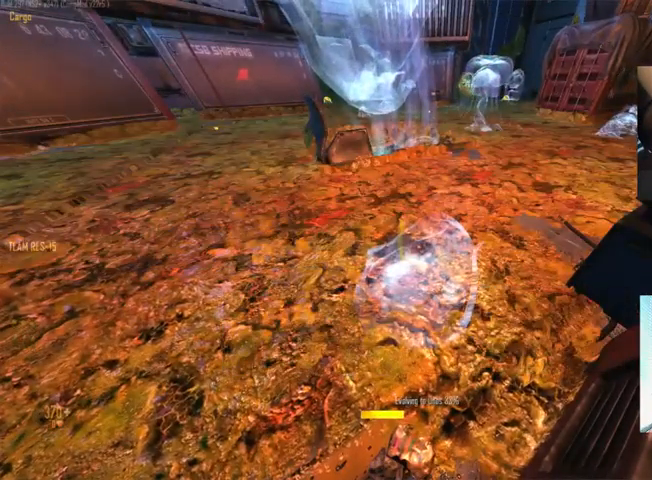
{"keys": [], "mouse": [], "events": []}
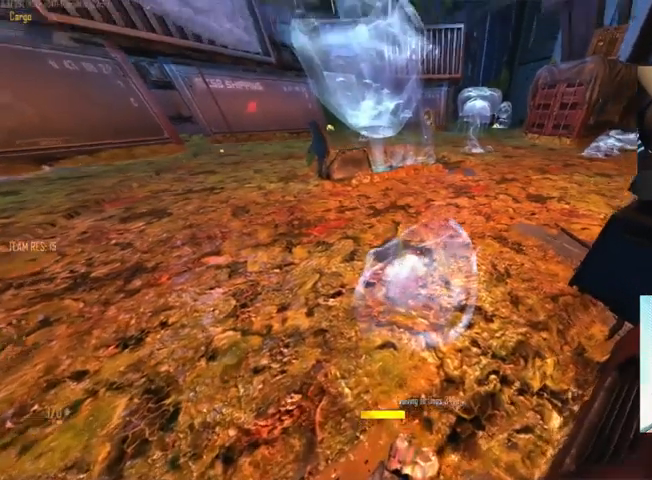
{"keys": [], "mouse": [], "events": []}
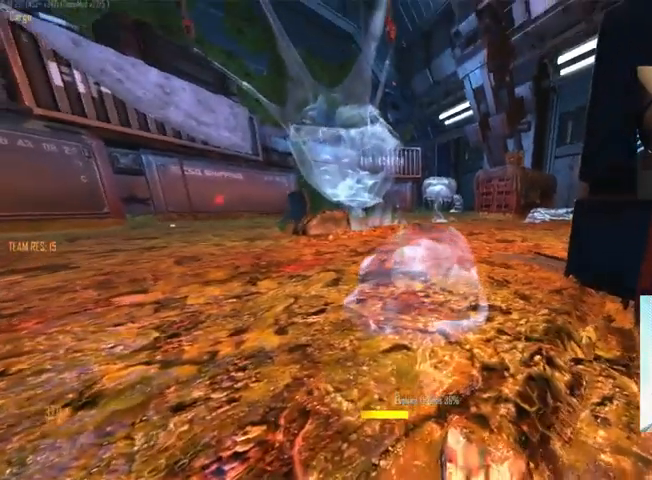
{"keys": [], "mouse": [], "events": []}
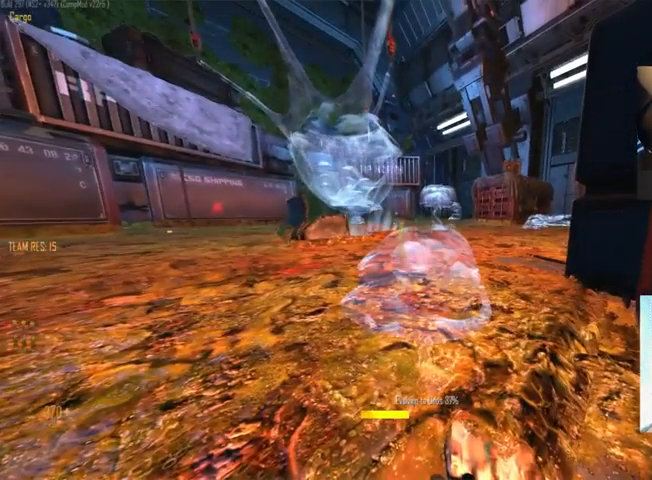
{"keys": ["tab"], "mouse": [], "events": [[300, "tab", "down"]]}
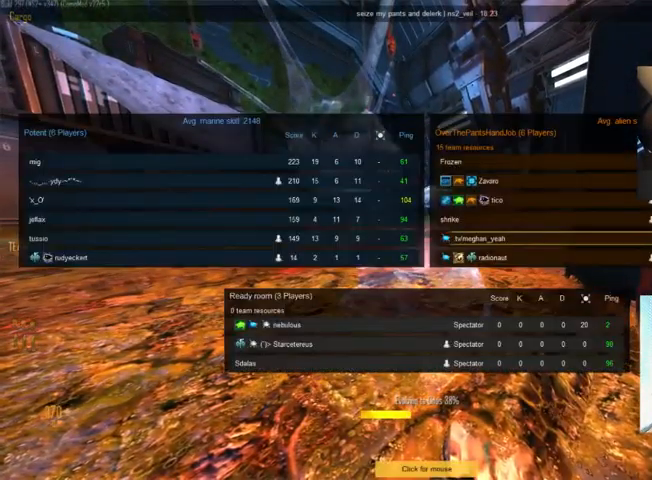
{"keys": ["tab"], "mouse": [], "events": []}
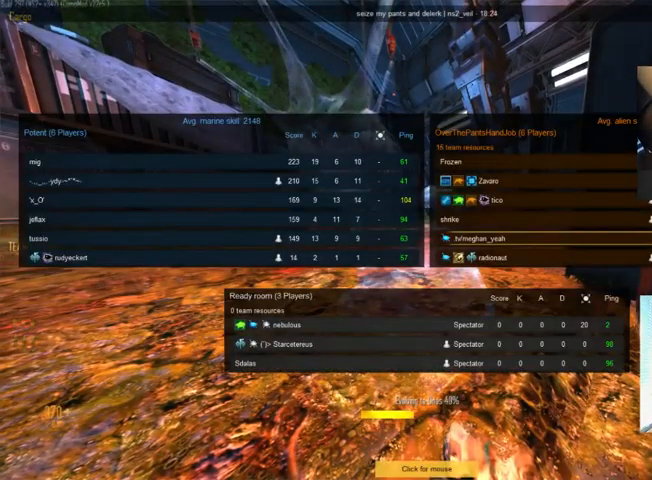
{"keys": ["tab"], "mouse": [], "events": []}
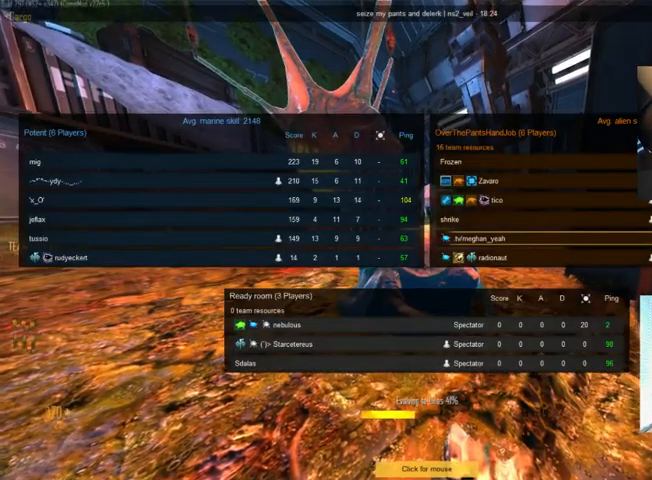
{"keys": ["tab"], "mouse": [], "events": []}
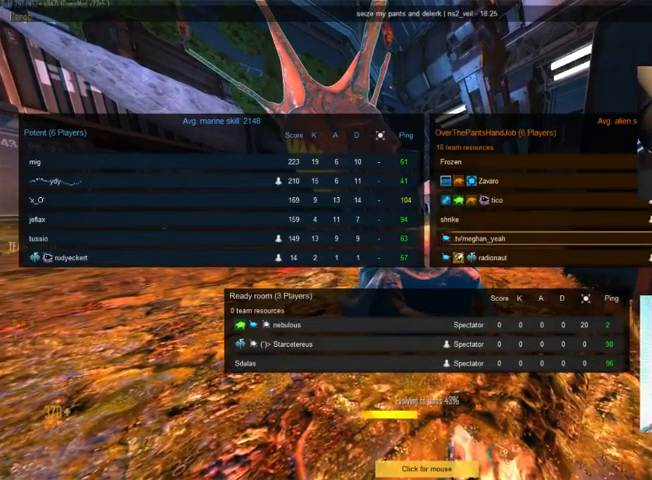
{"keys": ["tab"], "mouse": [], "events": []}
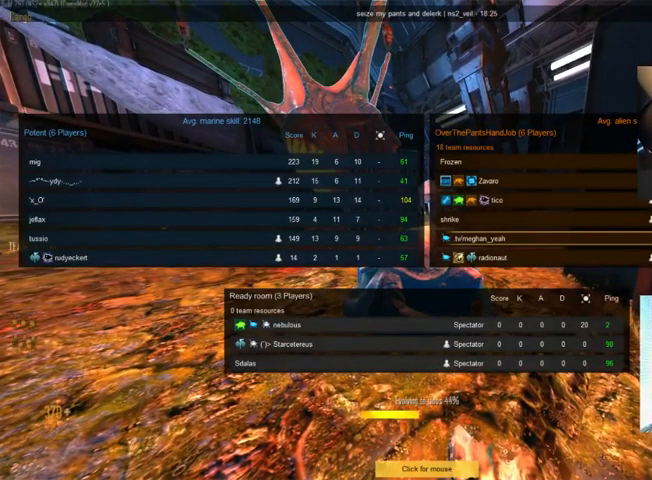
{"keys": ["tab"], "mouse": [], "events": []}
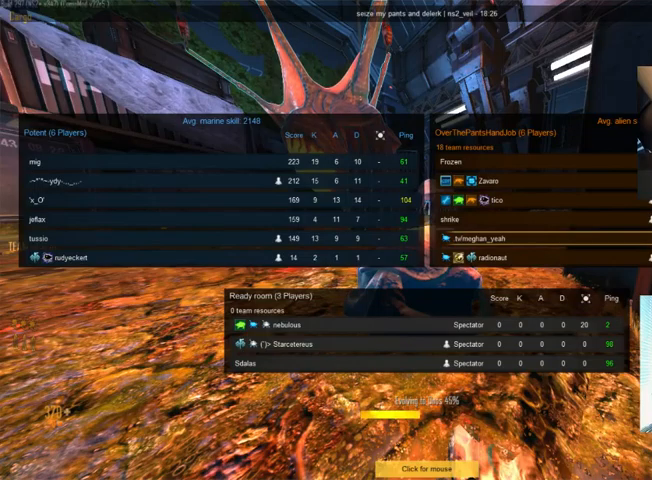
{"keys": ["tab"], "mouse": [], "events": []}
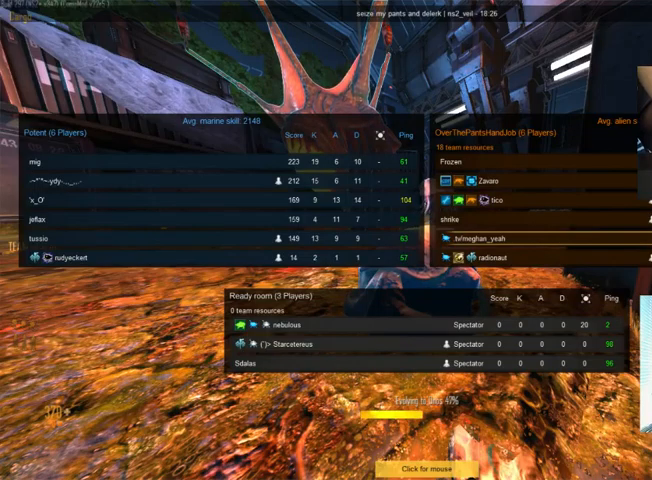
{"keys": [], "mouse": [], "events": [[200, "tab", "up"]]}
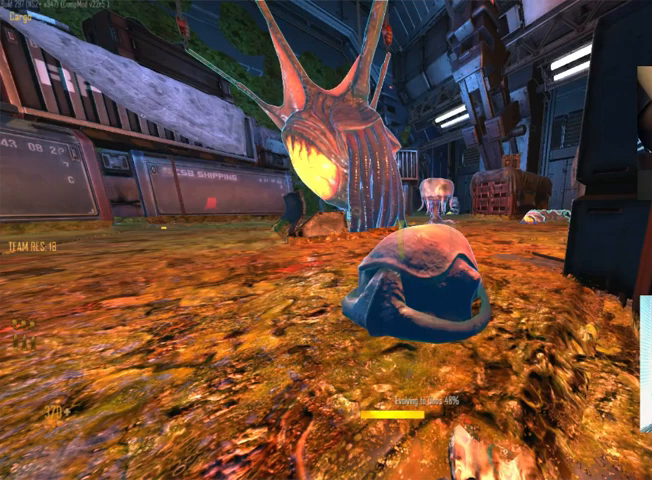
{"keys": [], "mouse": [], "events": []}
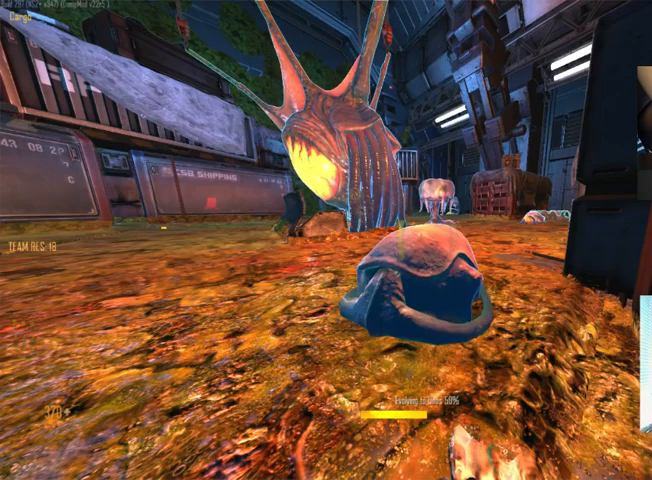
{"keys": ["c"], "mouse": [], "events": [[33, "c", "down"]]}
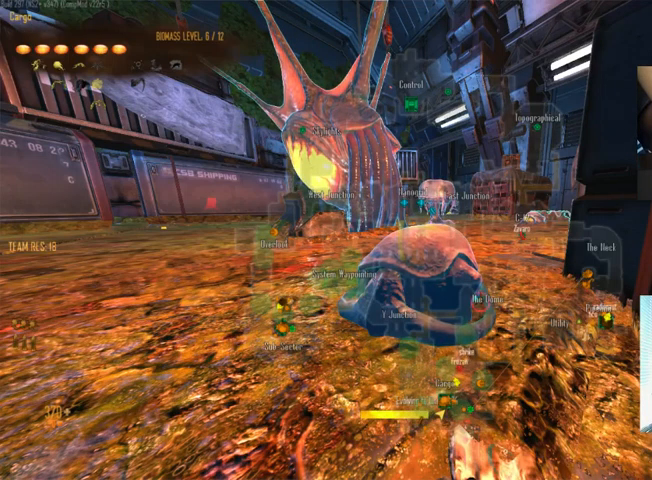
{"keys": ["c"], "mouse": [], "events": []}
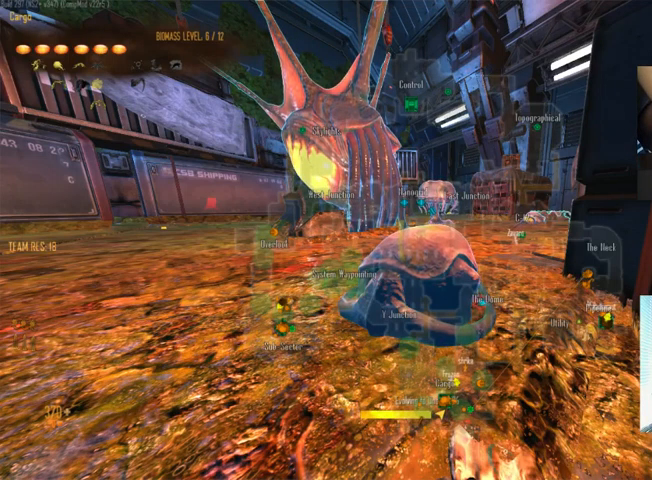
{"keys": ["c"], "mouse": [], "events": []}
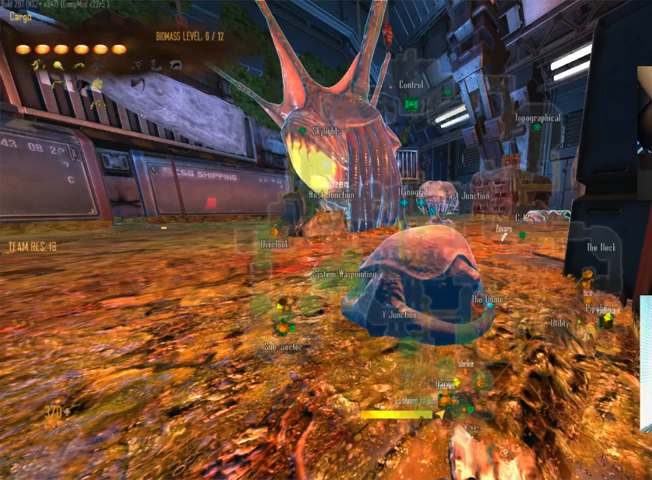
{"keys": ["c"], "mouse": [], "events": []}
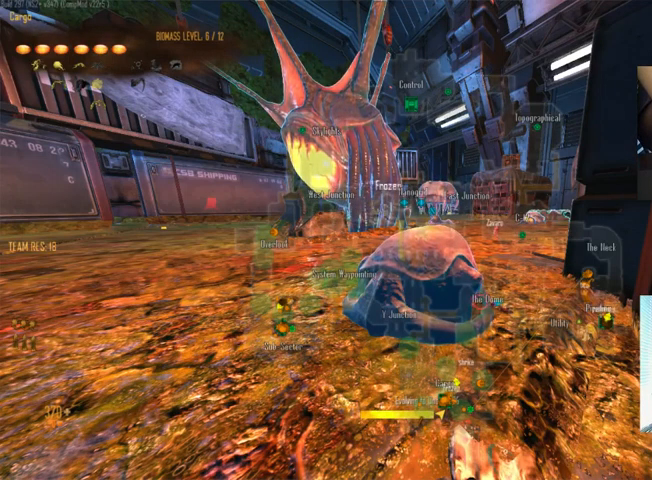
{"keys": ["tab"], "mouse": [], "events": [[66, "c", "up"], [200, "tab", "down"]]}
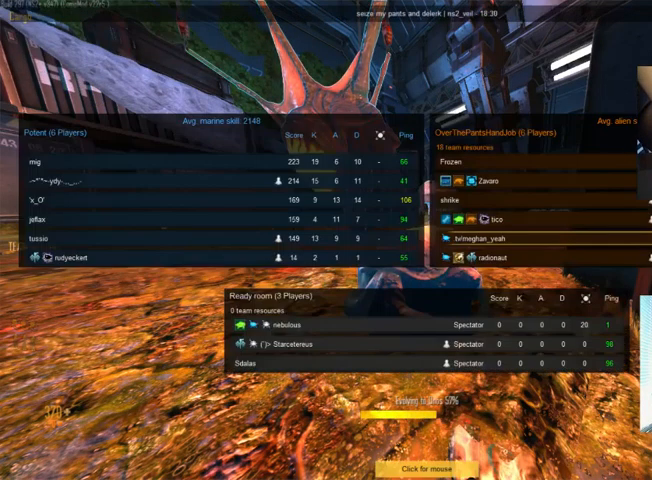
{"keys": ["tab"], "mouse": [], "events": []}
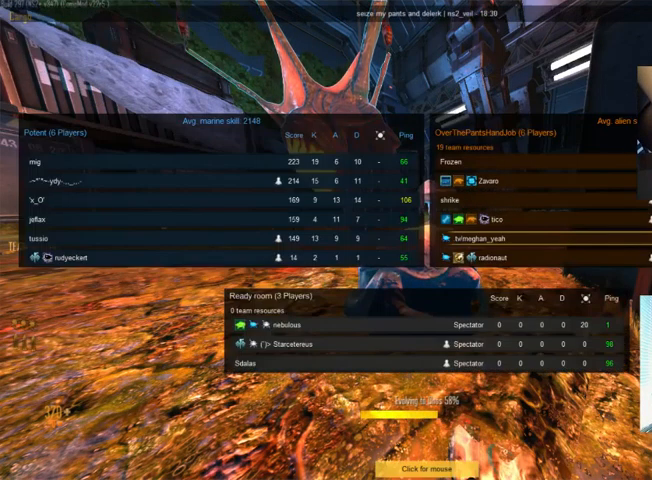
{"keys": [], "mouse": [], "events": [[300, "tab", "up"]]}